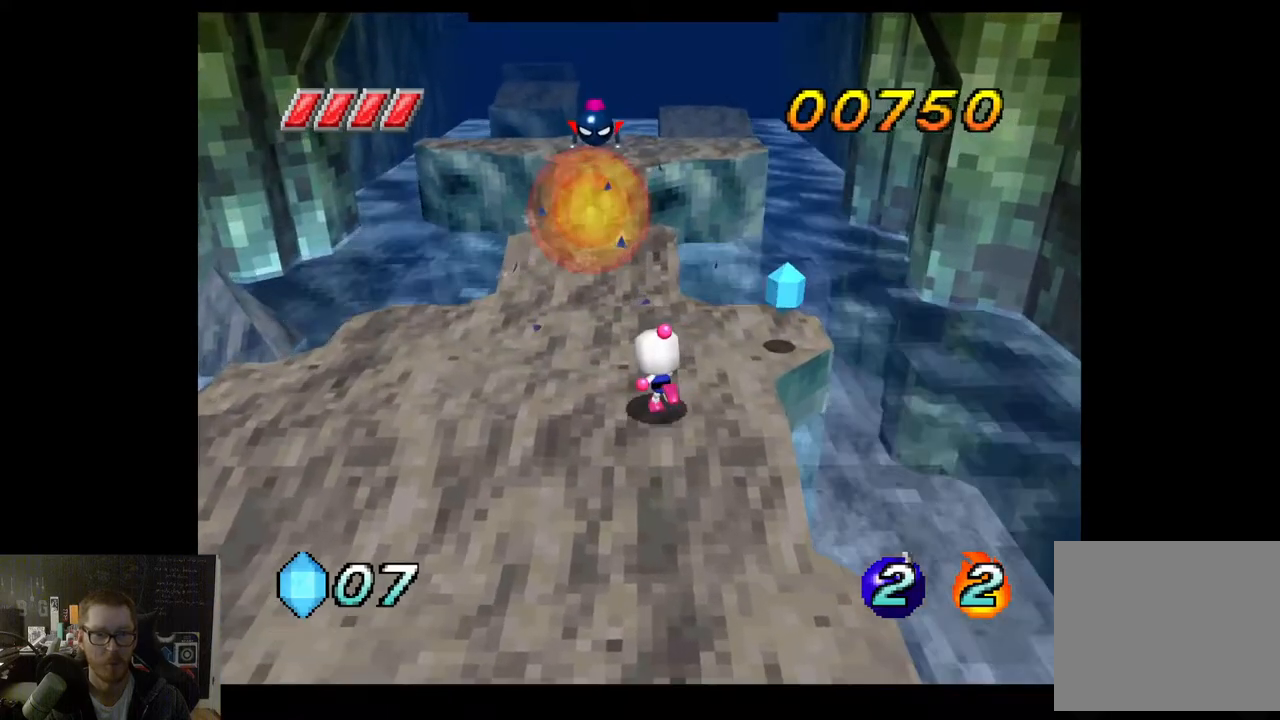
Gameplay with a controller (Xbox layout); each line is a JSON object with the inputs held at the frame after it. "events" lists button and stick changes between this image and that frame as [ms after this image, input, new state], when the widget could be followed in between.
{"buttons": [], "left_stick": "up-left", "right_stick": "center", "events": [[17, "left_stick", "up-right"], [483, "left_stick", "up-left"]]}
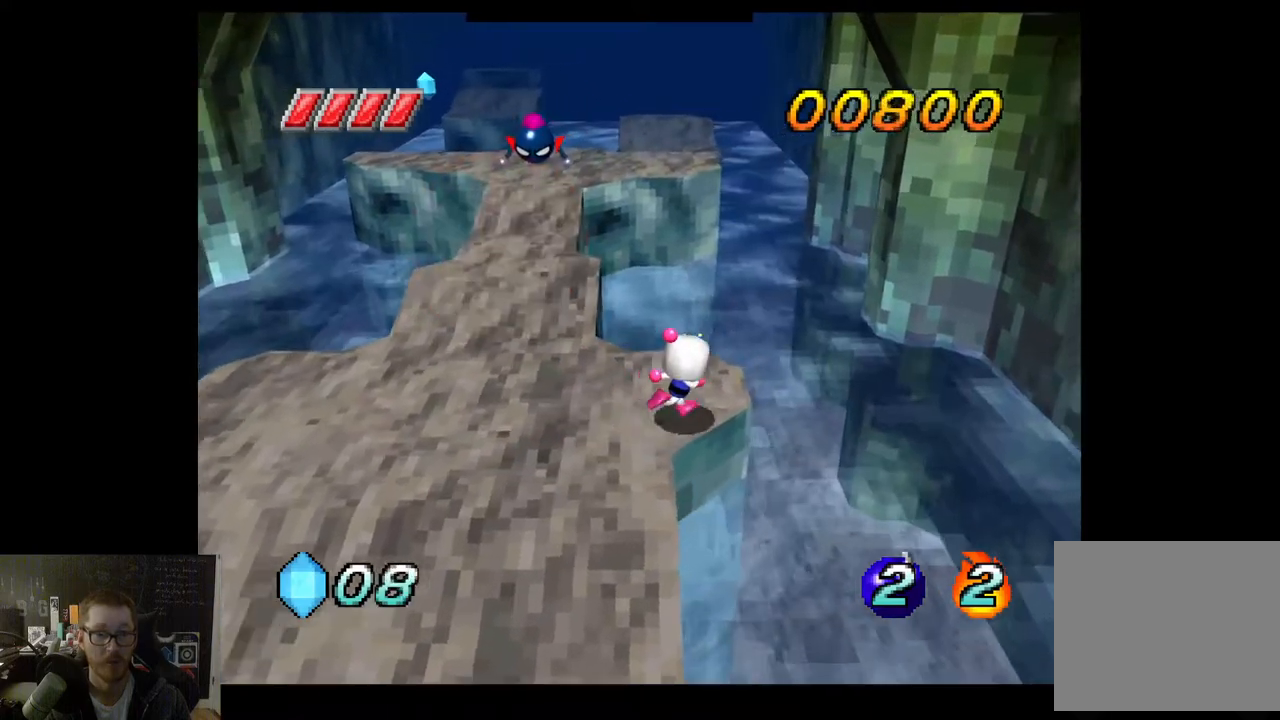
{"buttons": [], "left_stick": "down-left", "right_stick": "center", "events": [[117, "left_stick", "down-left"]]}
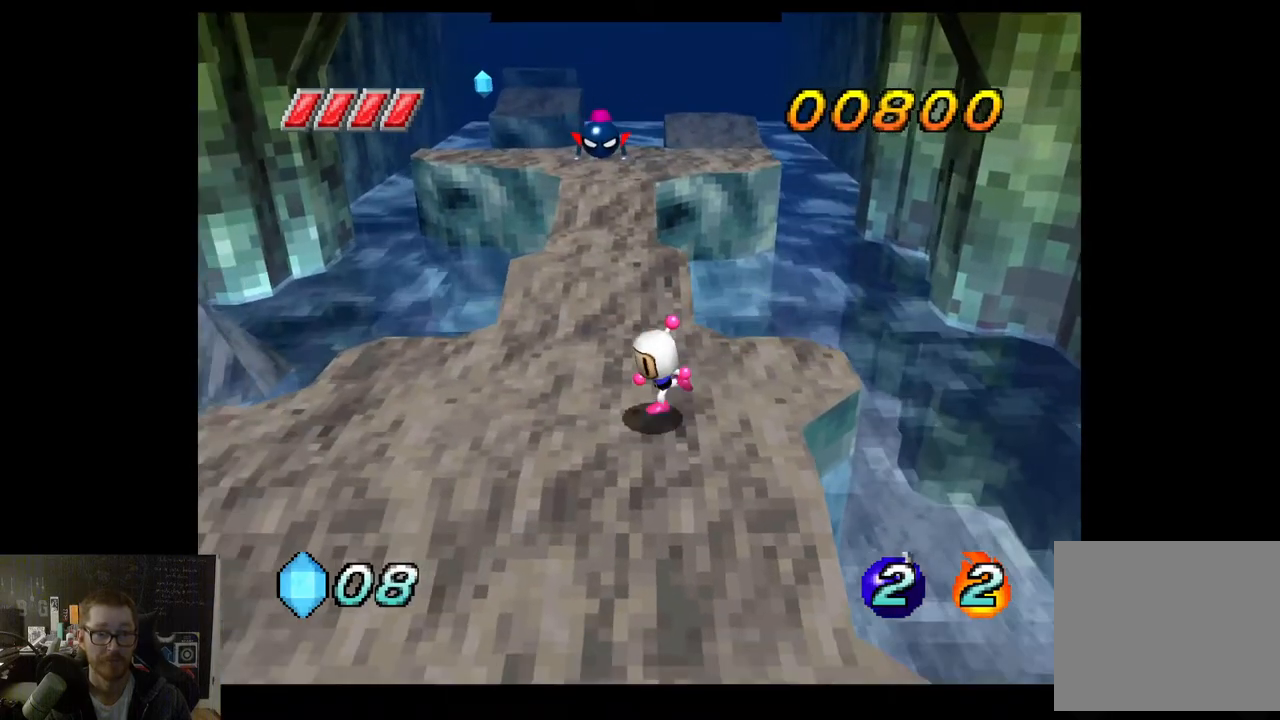
{"buttons": ["X"], "left_stick": "up", "right_stick": "center", "events": [[83, "left_stick", "up-left"], [133, "left_stick", "up"], [200, "A", "down"], [400, "X", "down"], [417, "A", "up"]]}
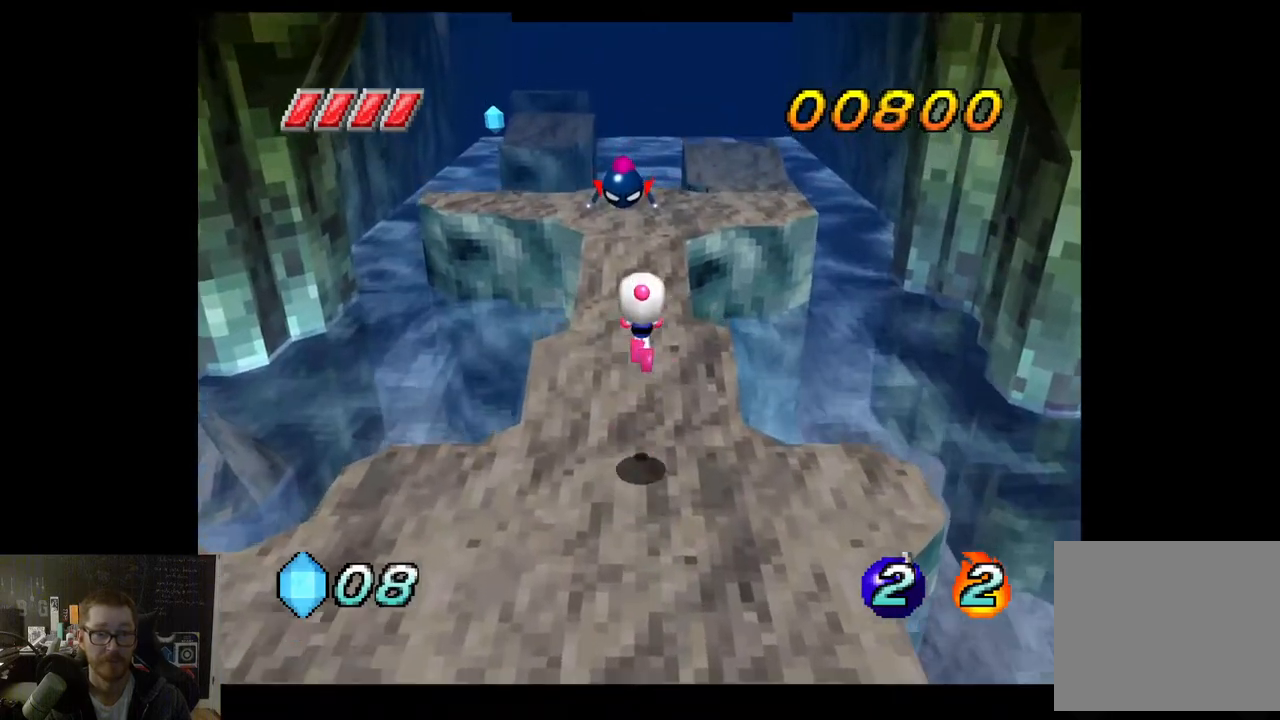
{"buttons": [], "left_stick": "center", "right_stick": "center", "events": [[17, "X", "up"], [350, "left_stick", "center"]]}
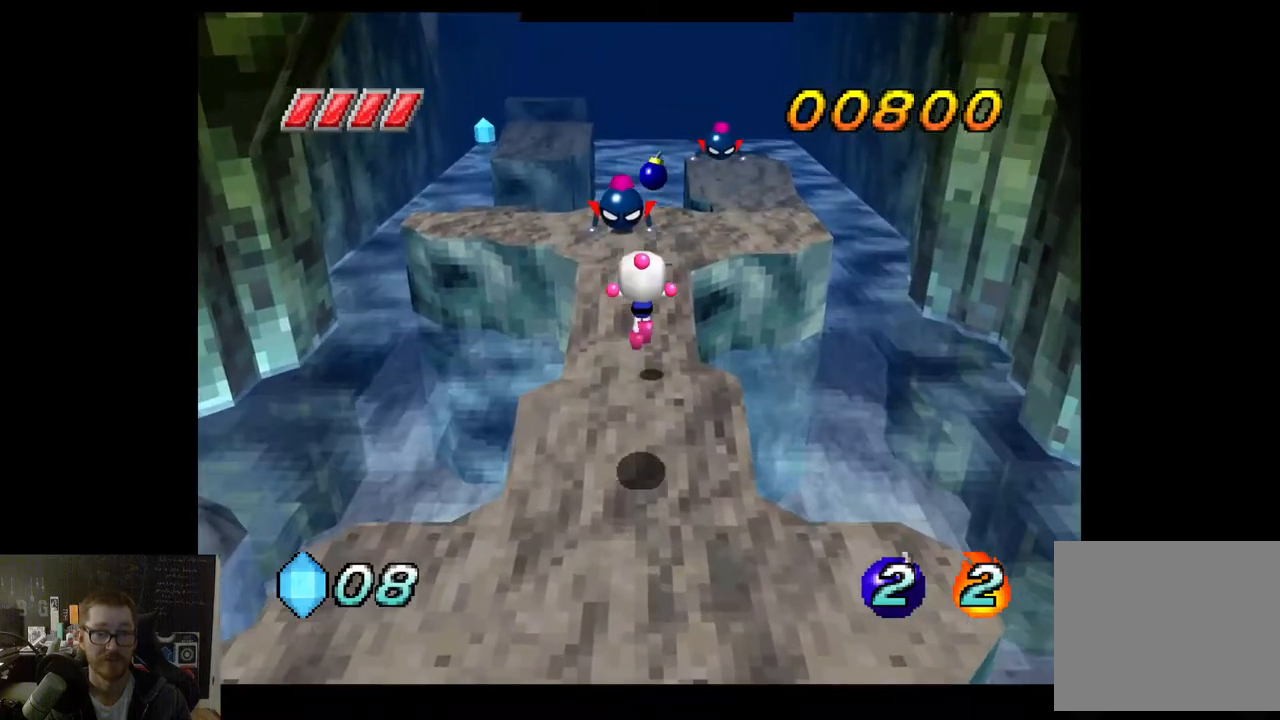
{"buttons": [], "left_stick": "up-left", "right_stick": "center", "events": [[483, "left_stick", "up-left"]]}
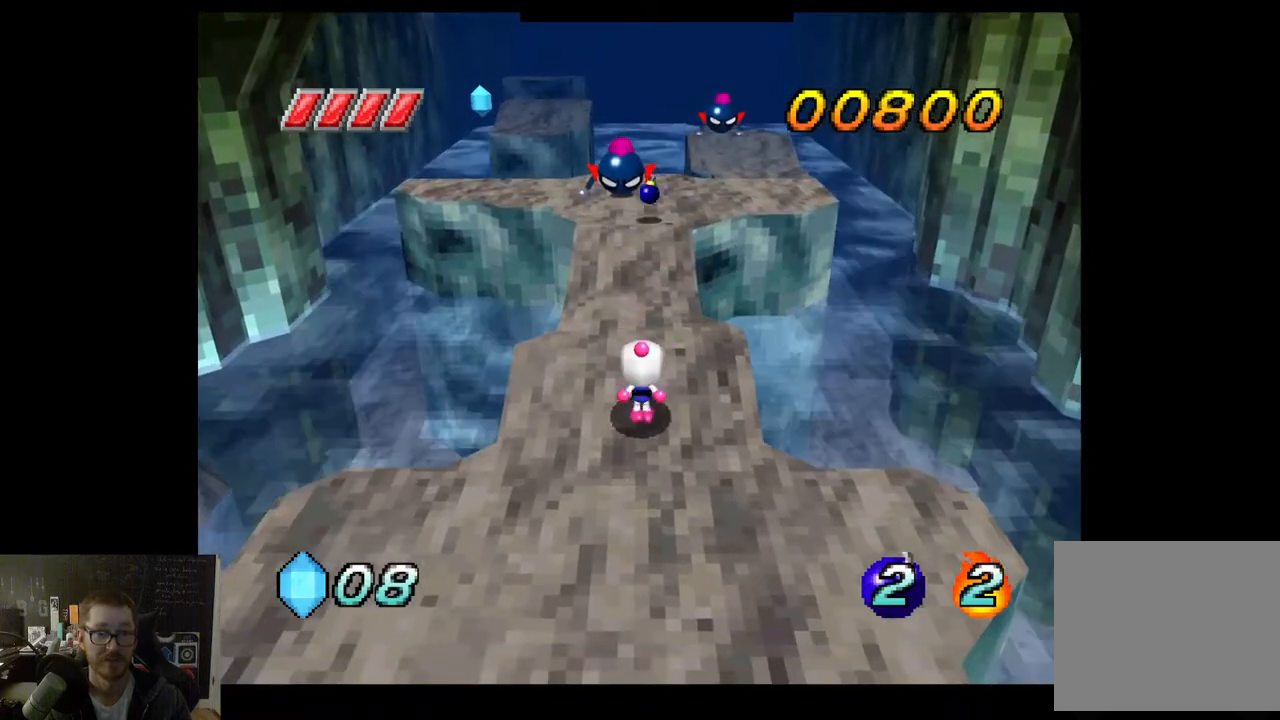
{"buttons": [], "left_stick": "up", "right_stick": "center", "events": [[233, "left_stick", "center"], [500, "left_stick", "up"]]}
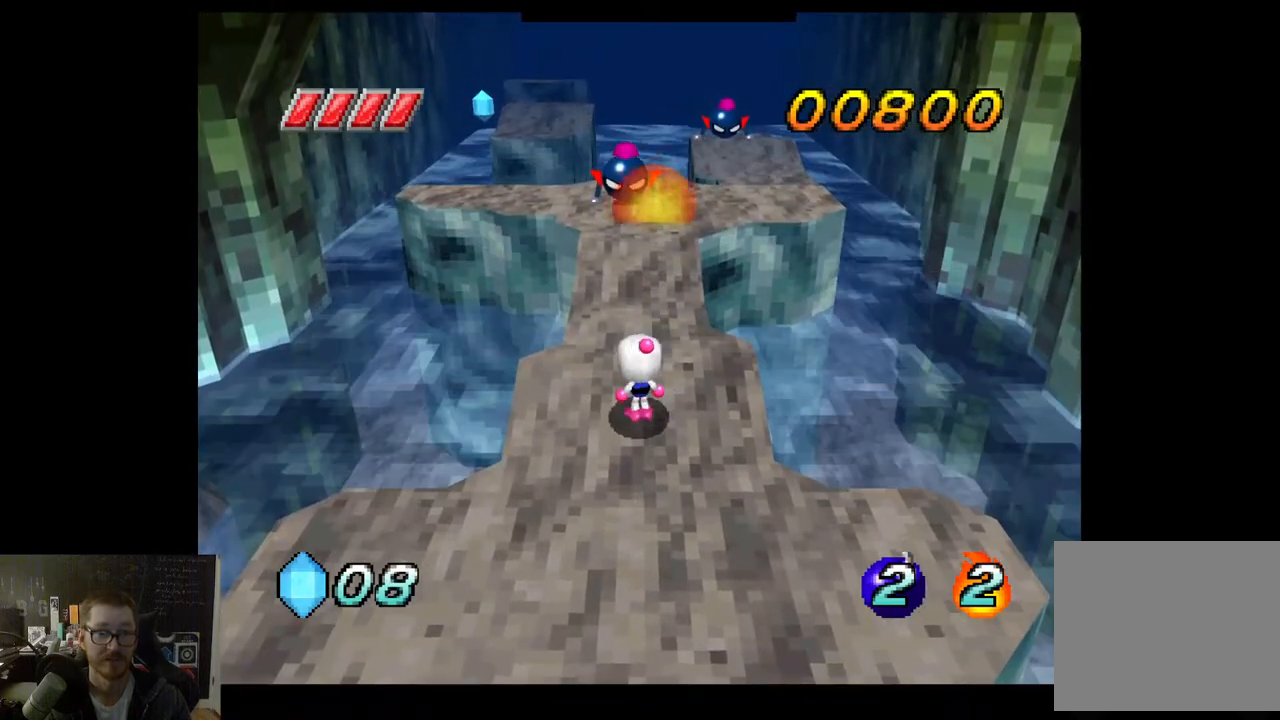
{"buttons": [], "left_stick": "up", "right_stick": "center", "events": []}
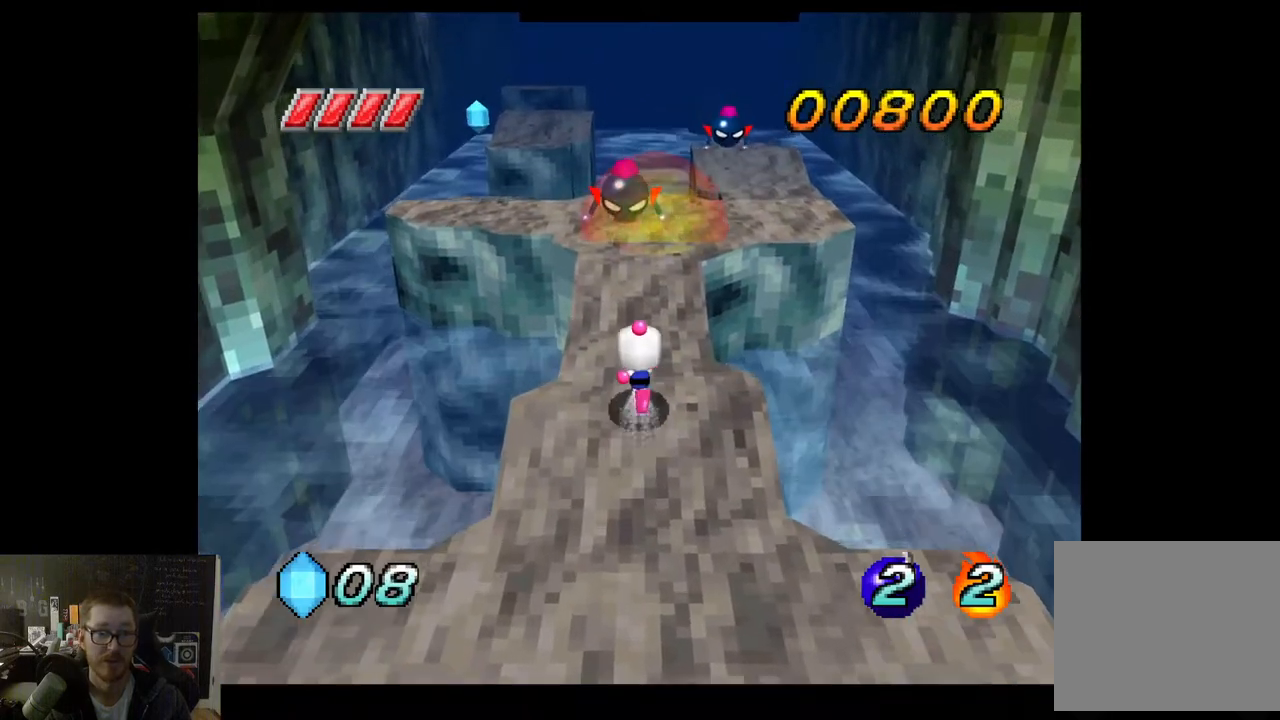
{"buttons": [], "left_stick": "center", "right_stick": "center", "events": [[100, "X", "down"], [217, "X", "up"], [500, "left_stick", "center"]]}
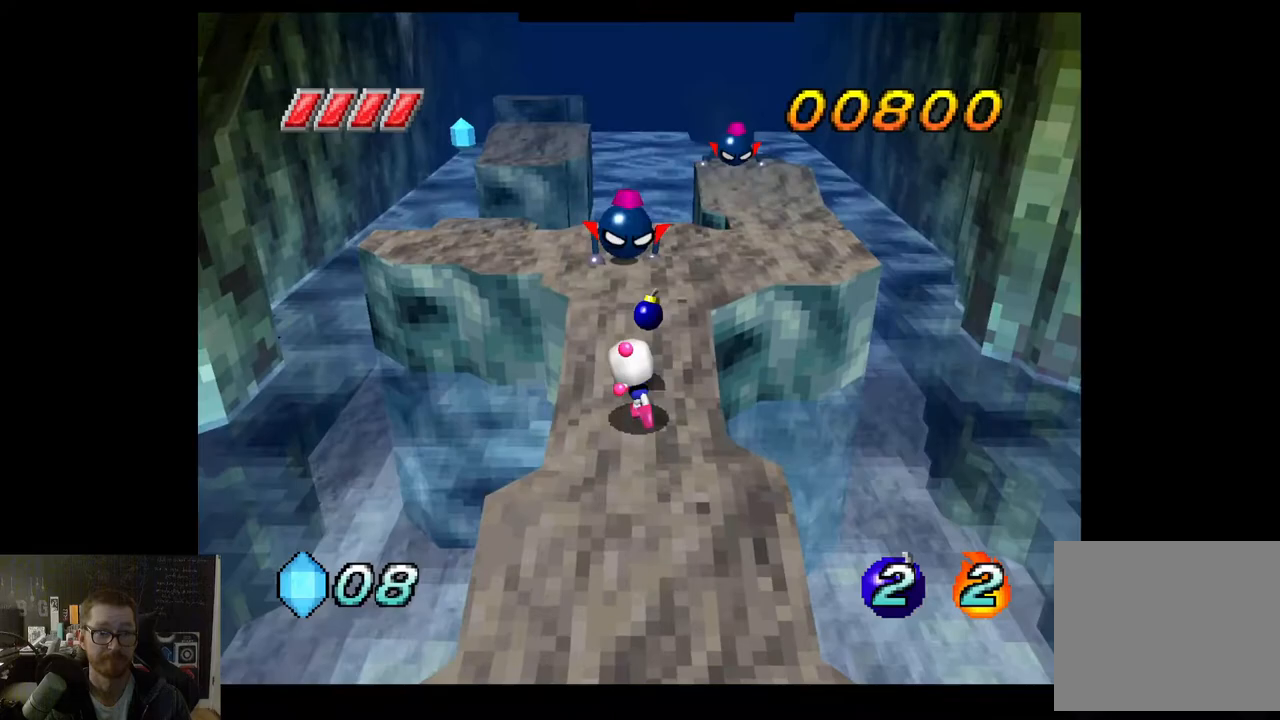
{"buttons": [], "left_stick": "center", "right_stick": "center", "events": []}
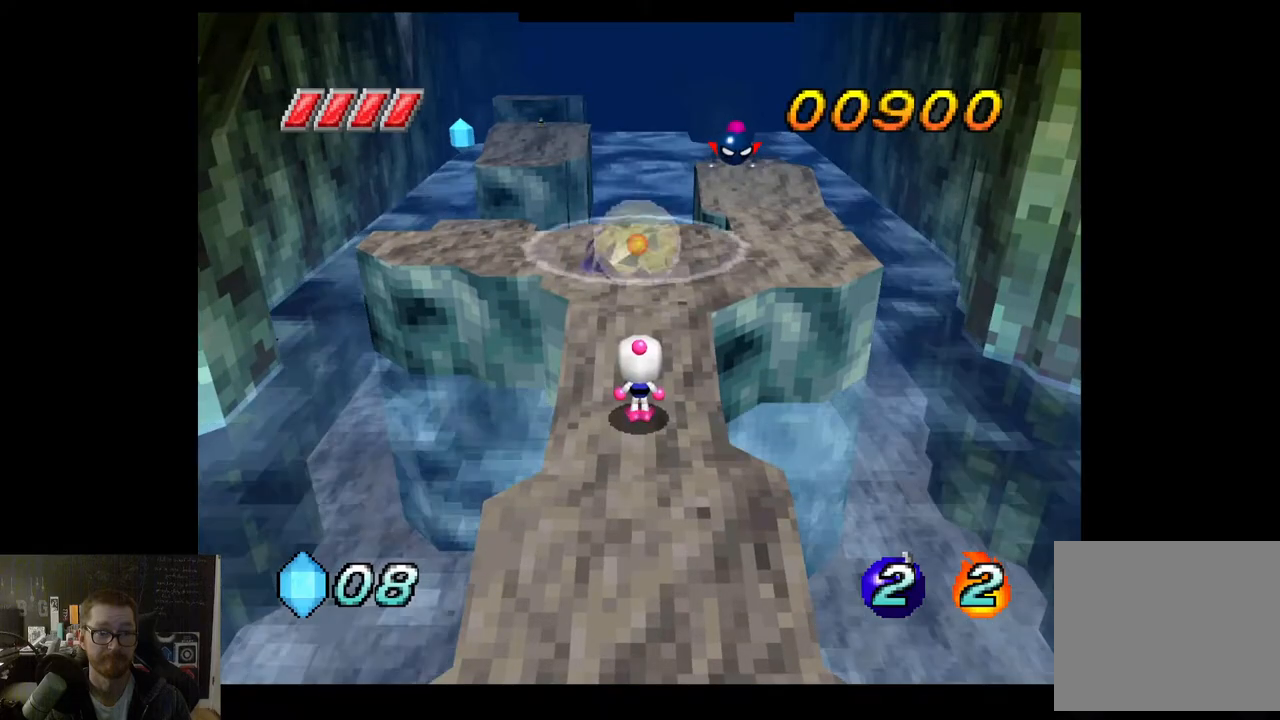
{"buttons": [], "left_stick": "up", "right_stick": "center", "events": [[483, "left_stick", "up"]]}
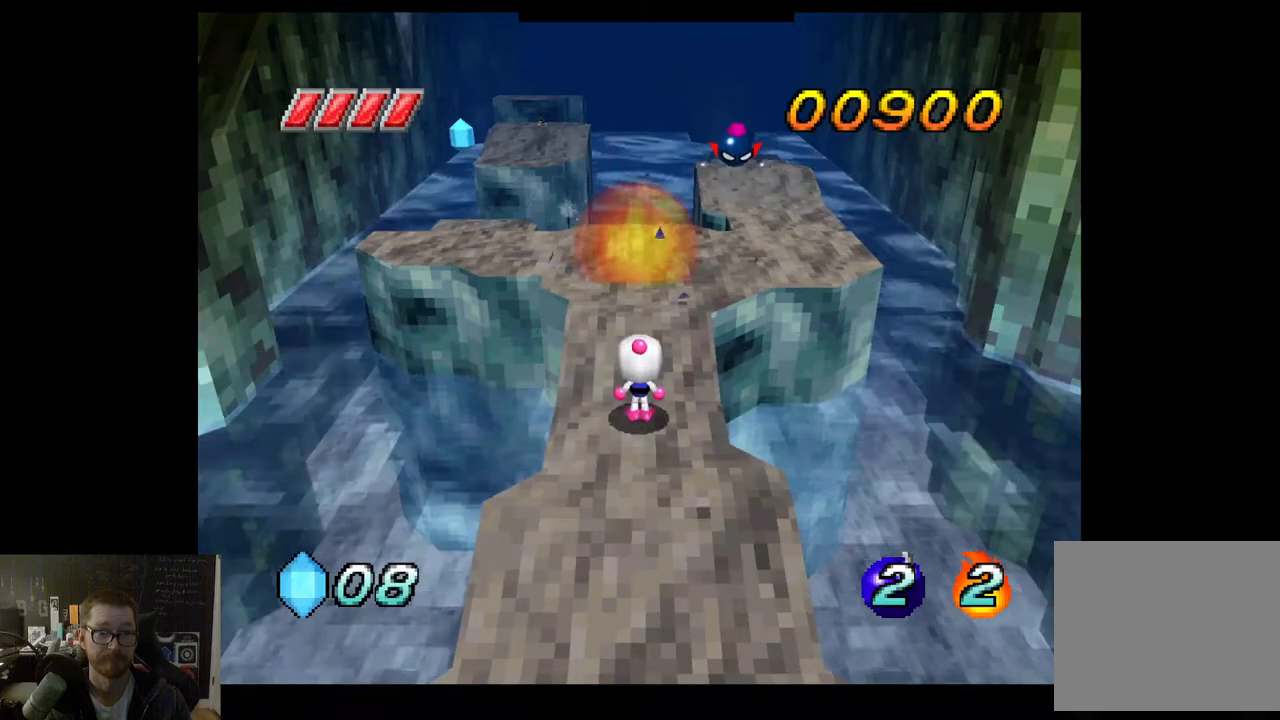
{"buttons": [], "left_stick": "up", "right_stick": "center", "events": []}
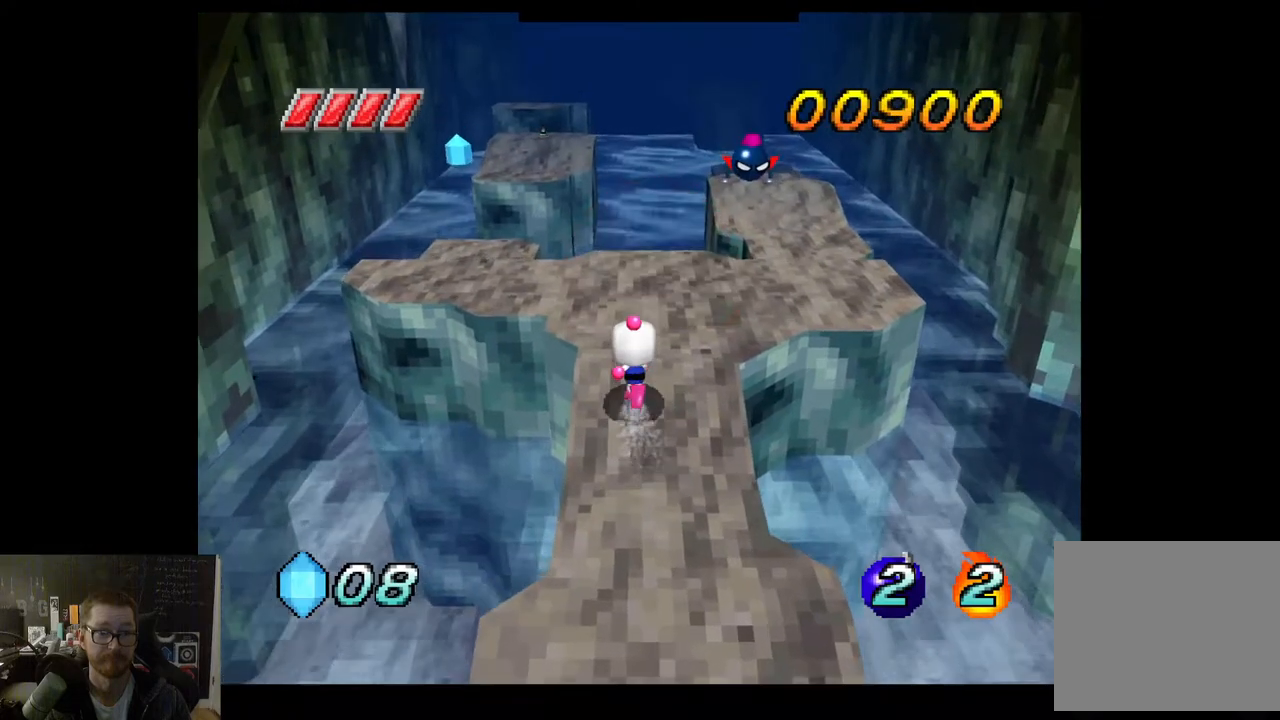
{"buttons": [], "left_stick": "up-left", "right_stick": "center", "events": [[217, "left_stick", "up-left"]]}
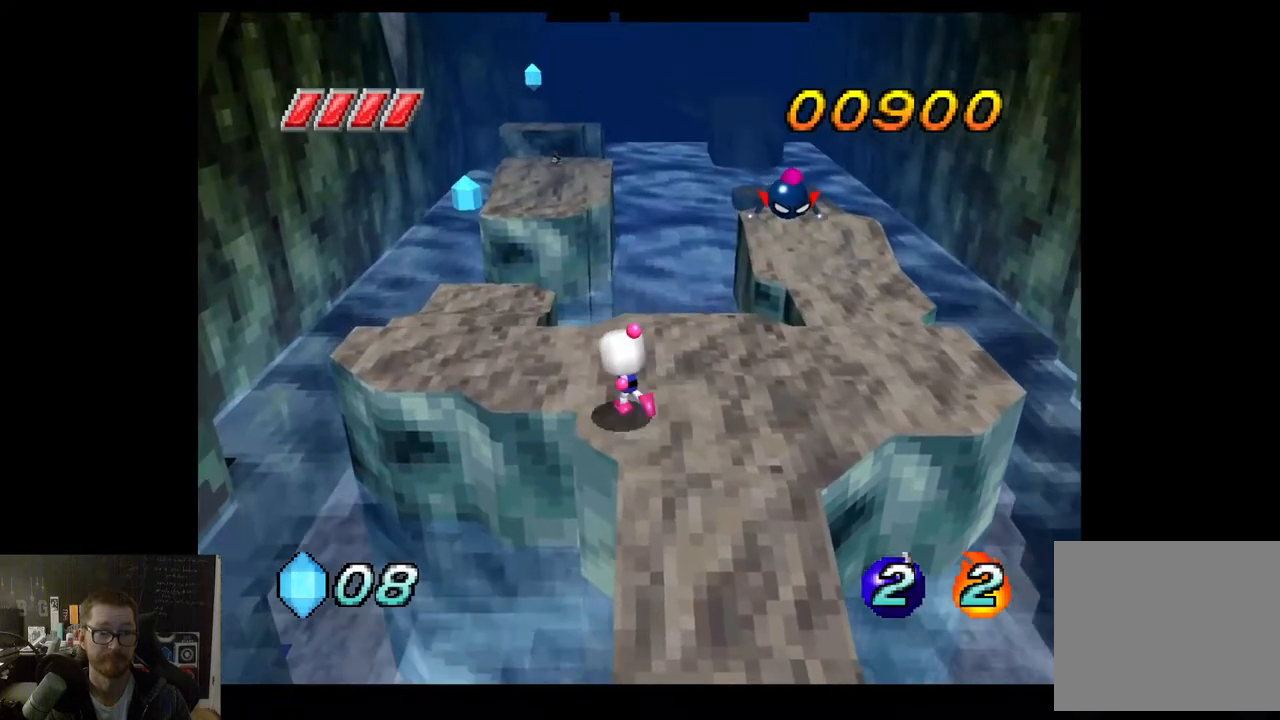
{"buttons": [], "left_stick": "up-left", "right_stick": "center", "events": []}
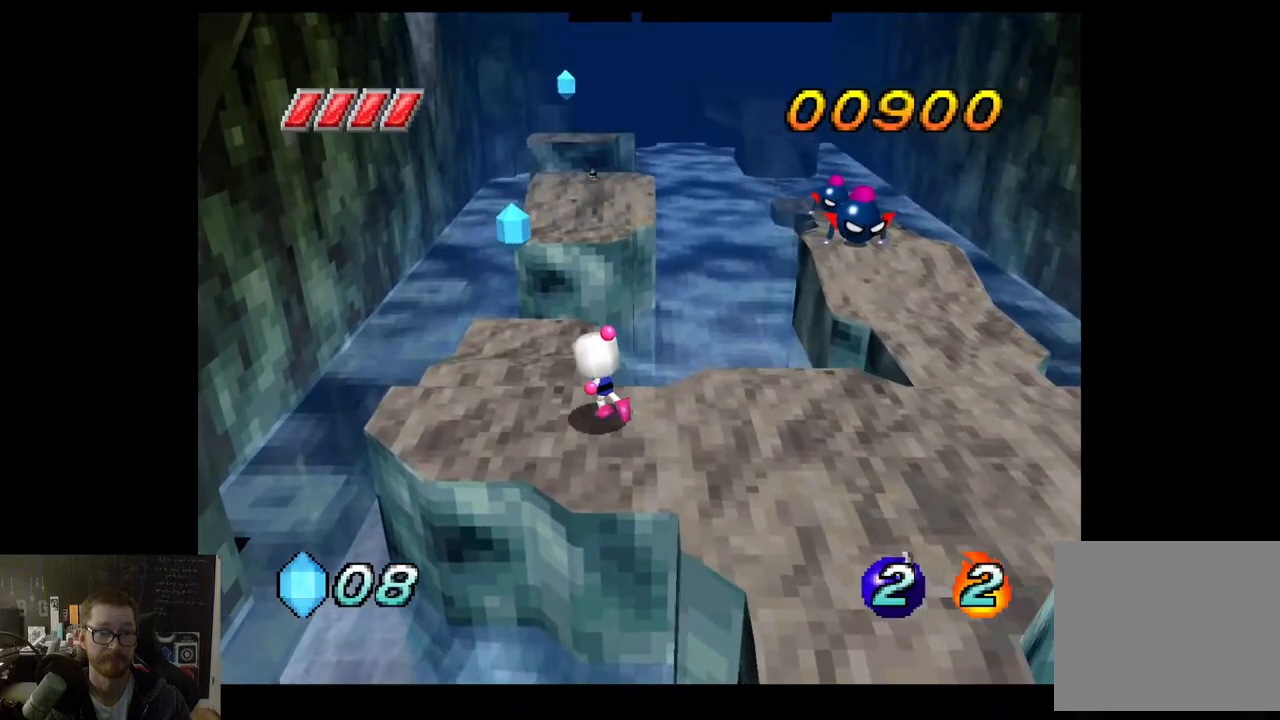
{"buttons": [], "left_stick": "up", "right_stick": "center", "events": [[50, "A", "down"], [167, "A", "up"], [400, "left_stick", "up"]]}
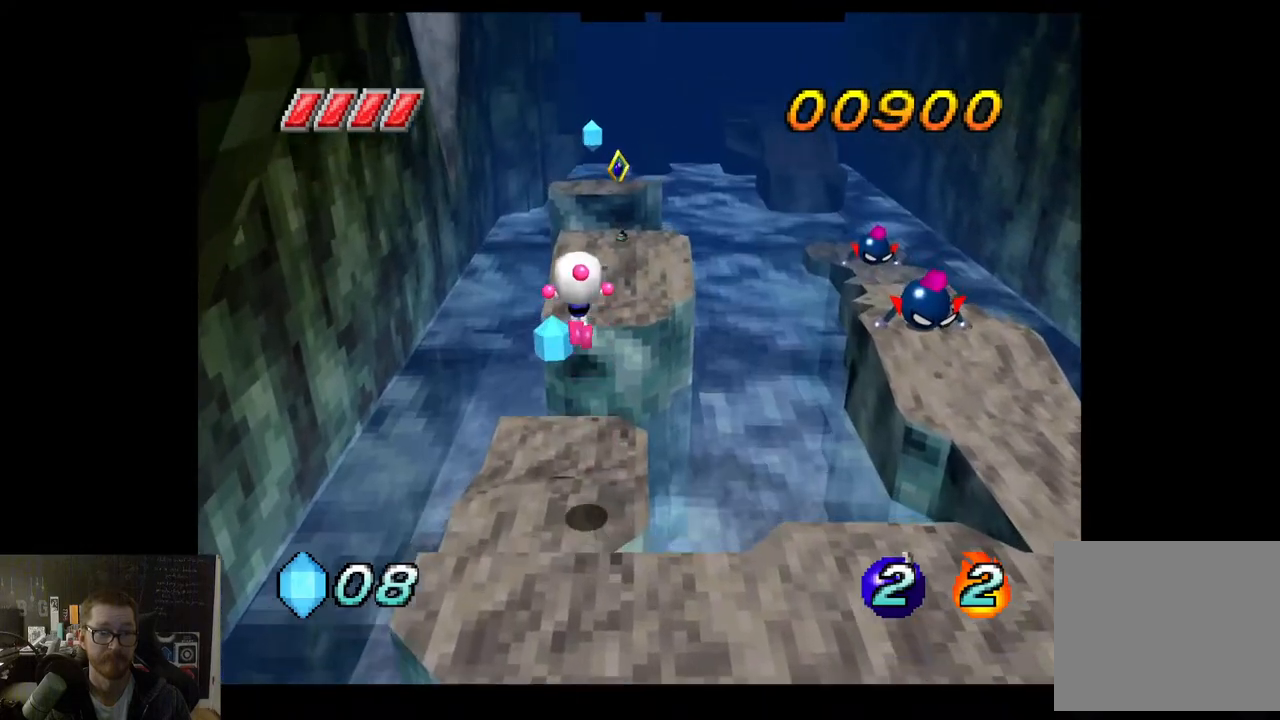
{"buttons": [], "left_stick": "center", "right_stick": "center", "events": [[100, "left_stick", "center"], [217, "left_stick", "left"], [367, "left_stick", "down-left"], [467, "left_stick", "center"]]}
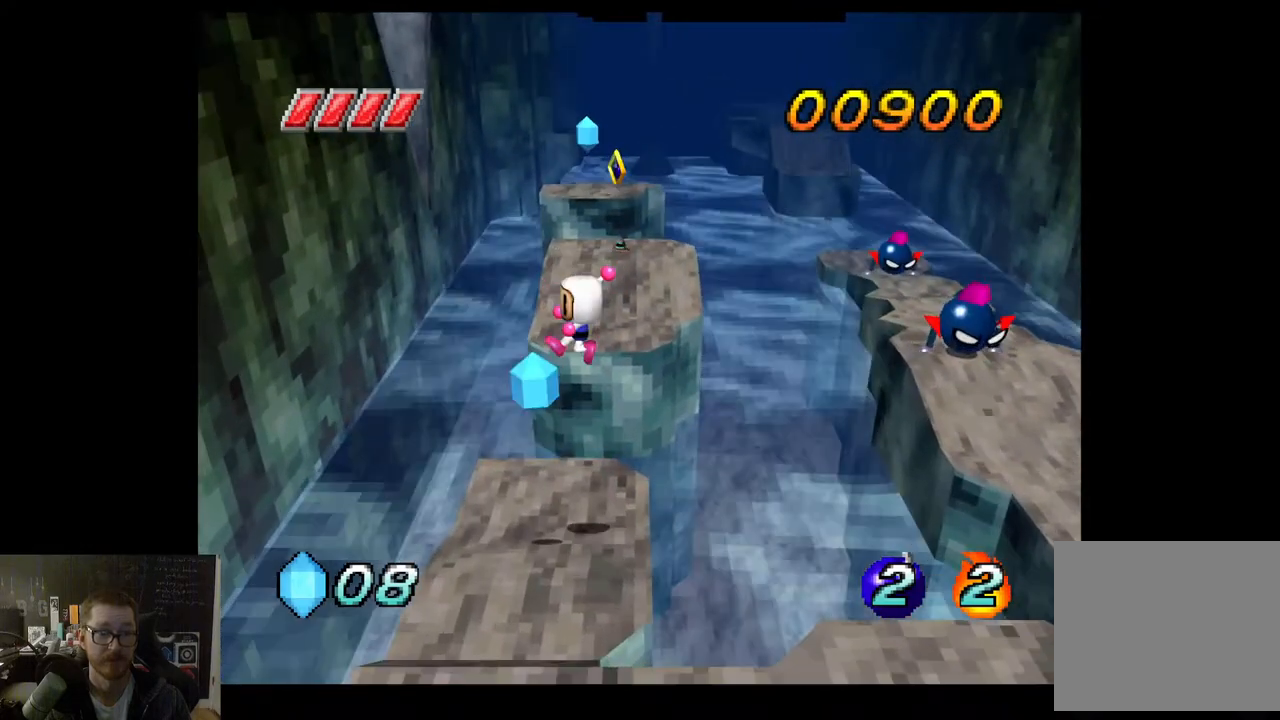
{"buttons": [], "left_stick": "center", "right_stick": "center", "events": []}
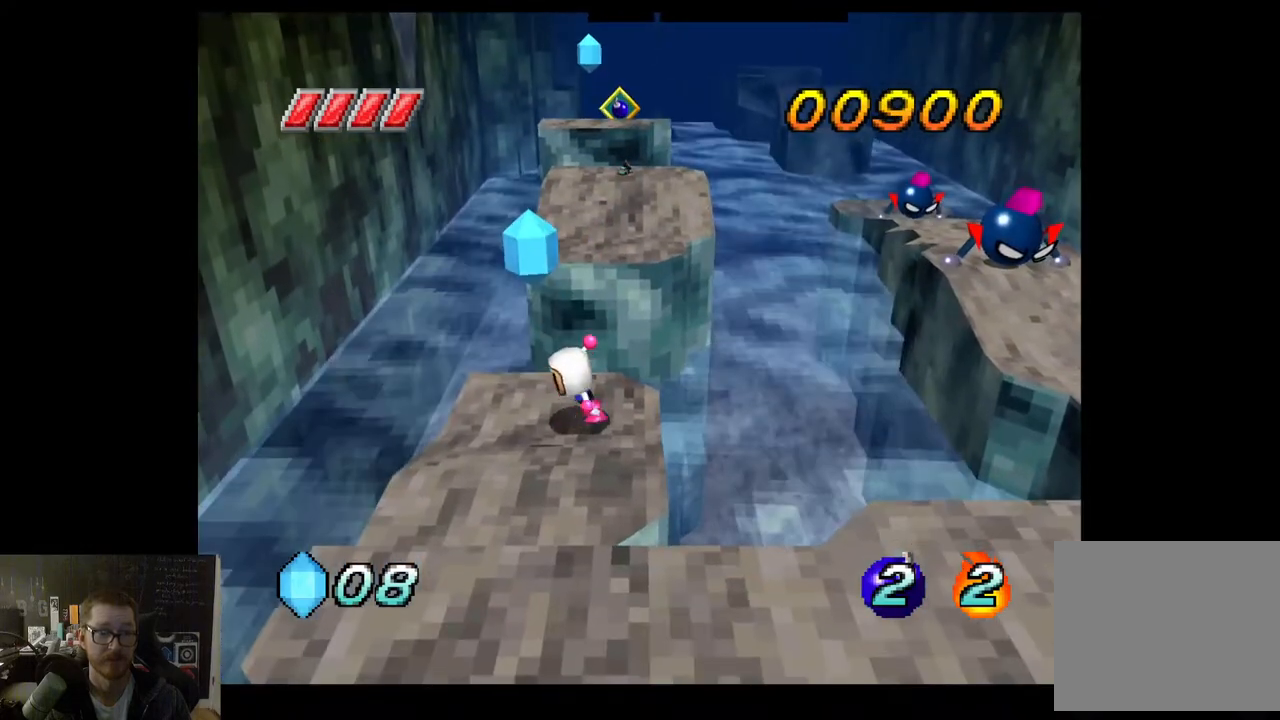
{"buttons": [], "left_stick": "center", "right_stick": "center", "events": [[150, "A", "down"], [283, "left_stick", "left"], [317, "A", "up"], [433, "left_stick", "center"]]}
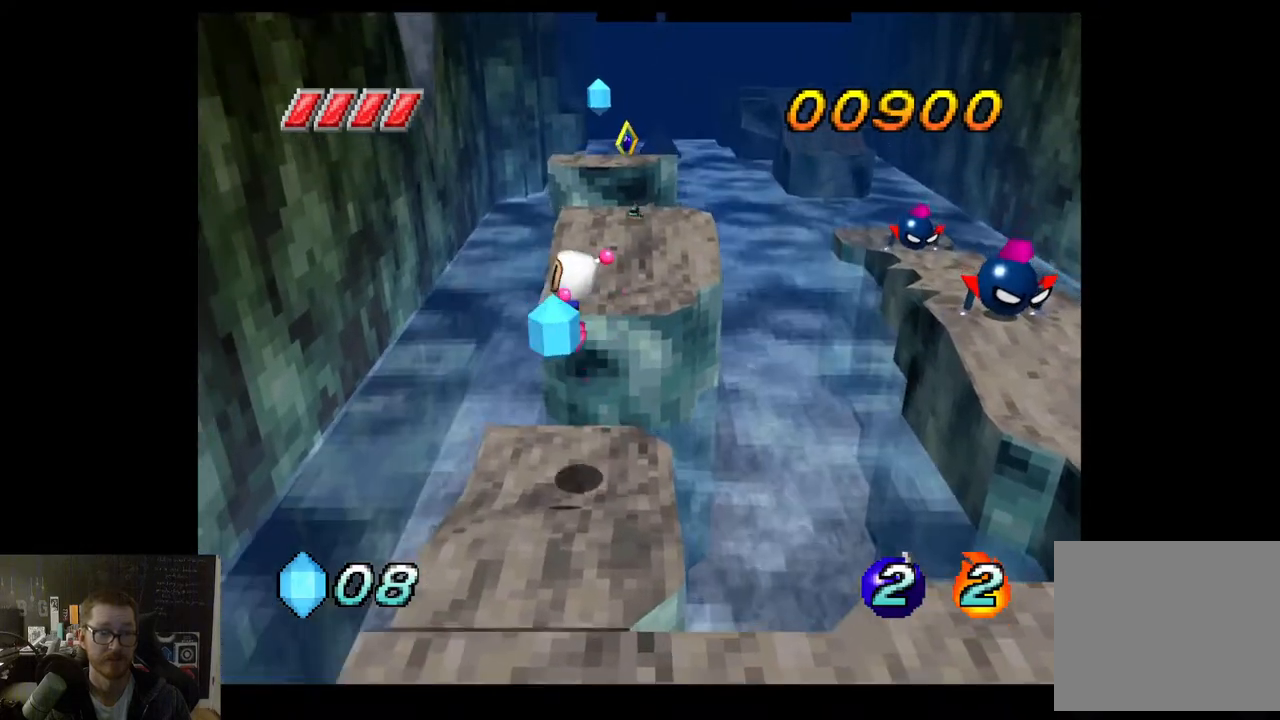
{"buttons": [], "left_stick": "down", "right_stick": "center", "events": [[283, "left_stick", "down"]]}
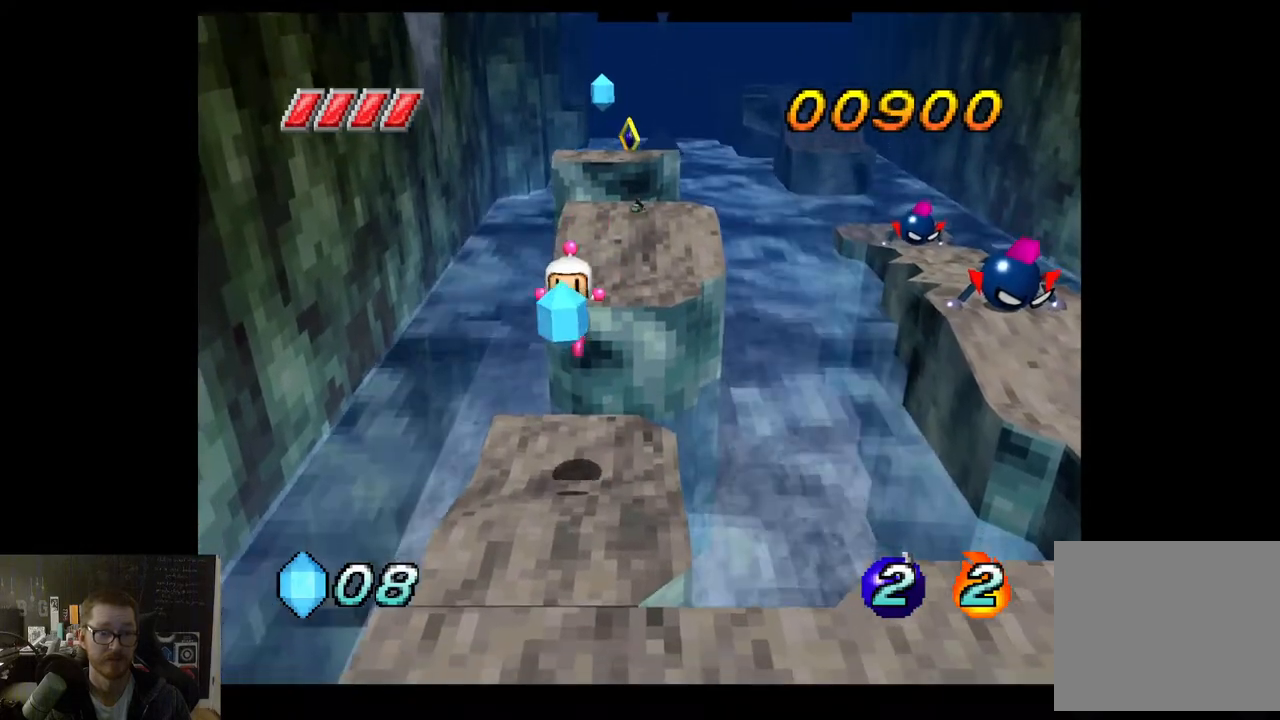
{"buttons": [], "left_stick": "center", "right_stick": "center", "events": [[83, "left_stick", "center"], [250, "left_stick", "up-right"], [500, "left_stick", "center"]]}
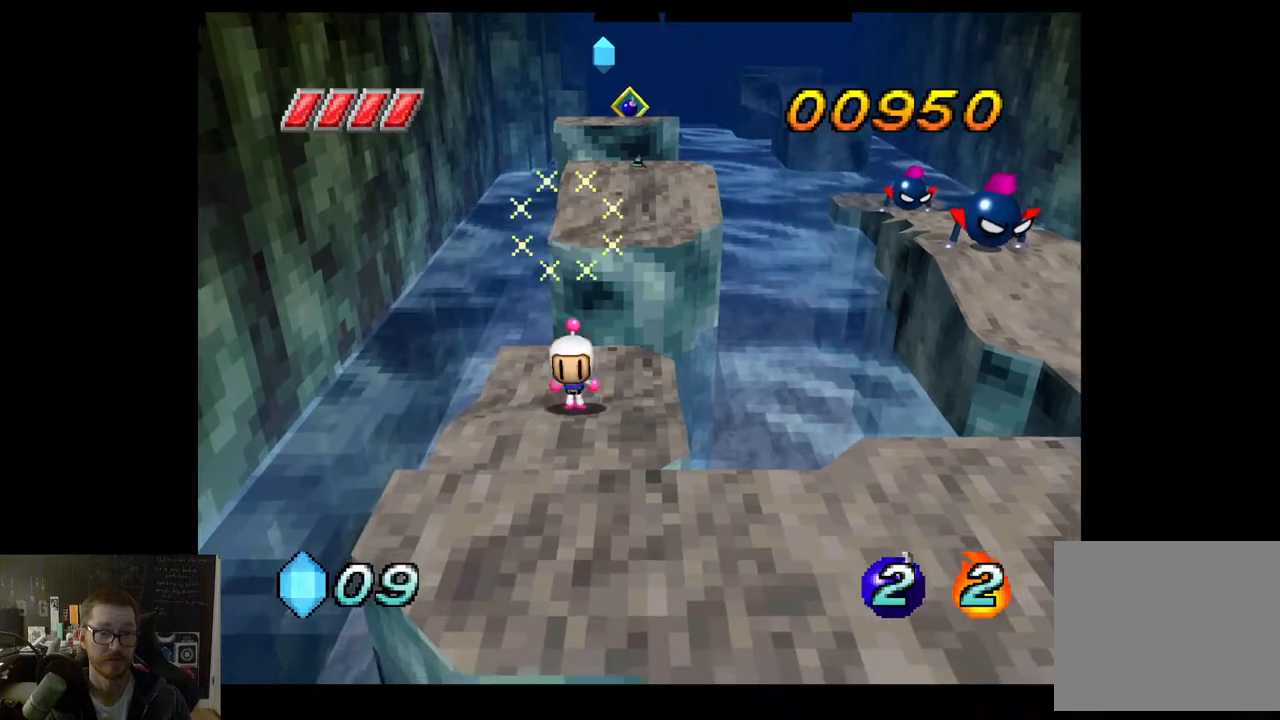
{"buttons": [], "left_stick": "center", "right_stick": "center", "events": [[183, "left_stick", "right"], [333, "left_stick", "center"]]}
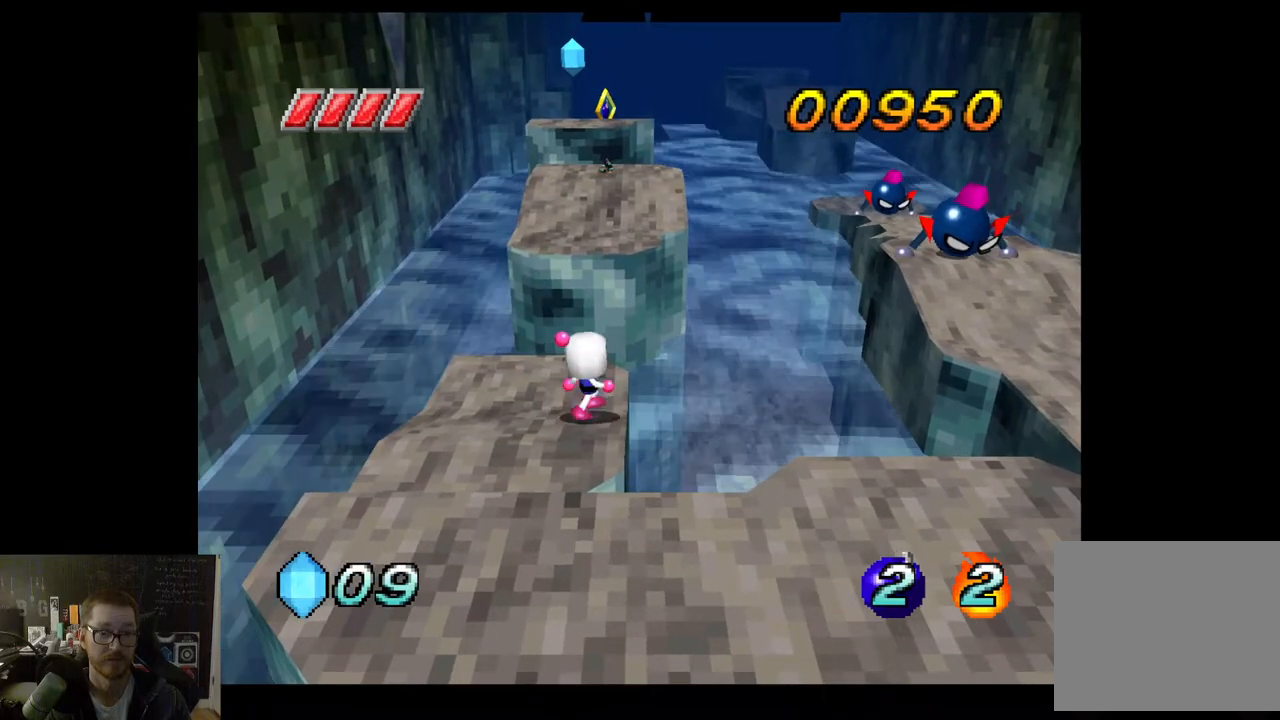
{"buttons": ["A"], "left_stick": "center", "right_stick": "center", "events": [[33, "left_stick", "up"], [133, "left_stick", "center"], [467, "A", "down"]]}
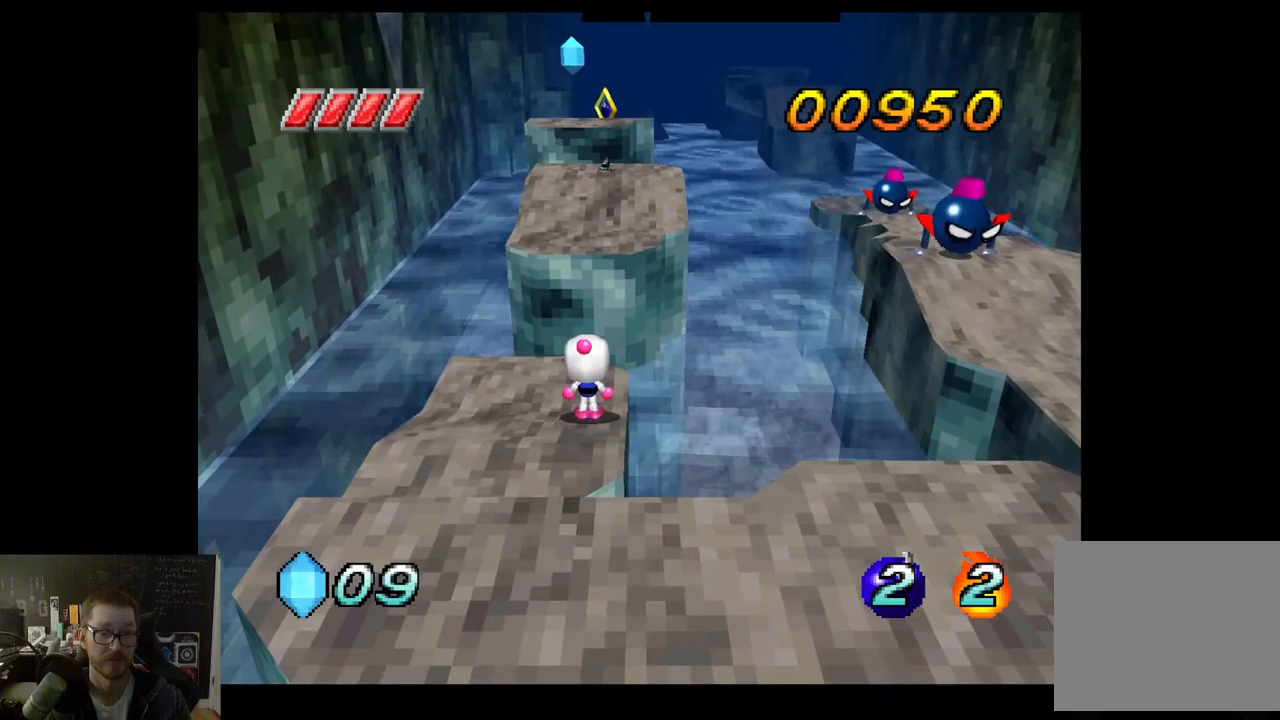
{"buttons": [], "left_stick": "center", "right_stick": "center", "events": [[267, "X", "down"], [300, "A", "up"], [367, "X", "up"]]}
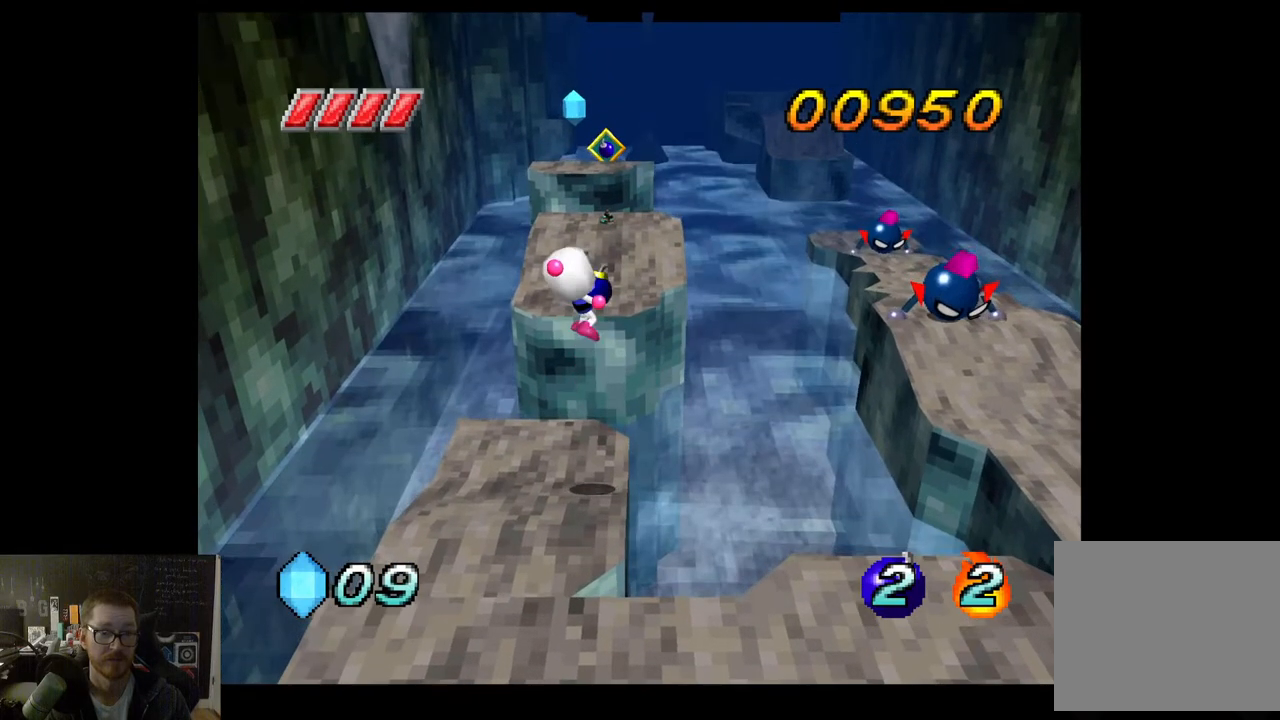
{"buttons": [], "left_stick": "center", "right_stick": "center", "events": []}
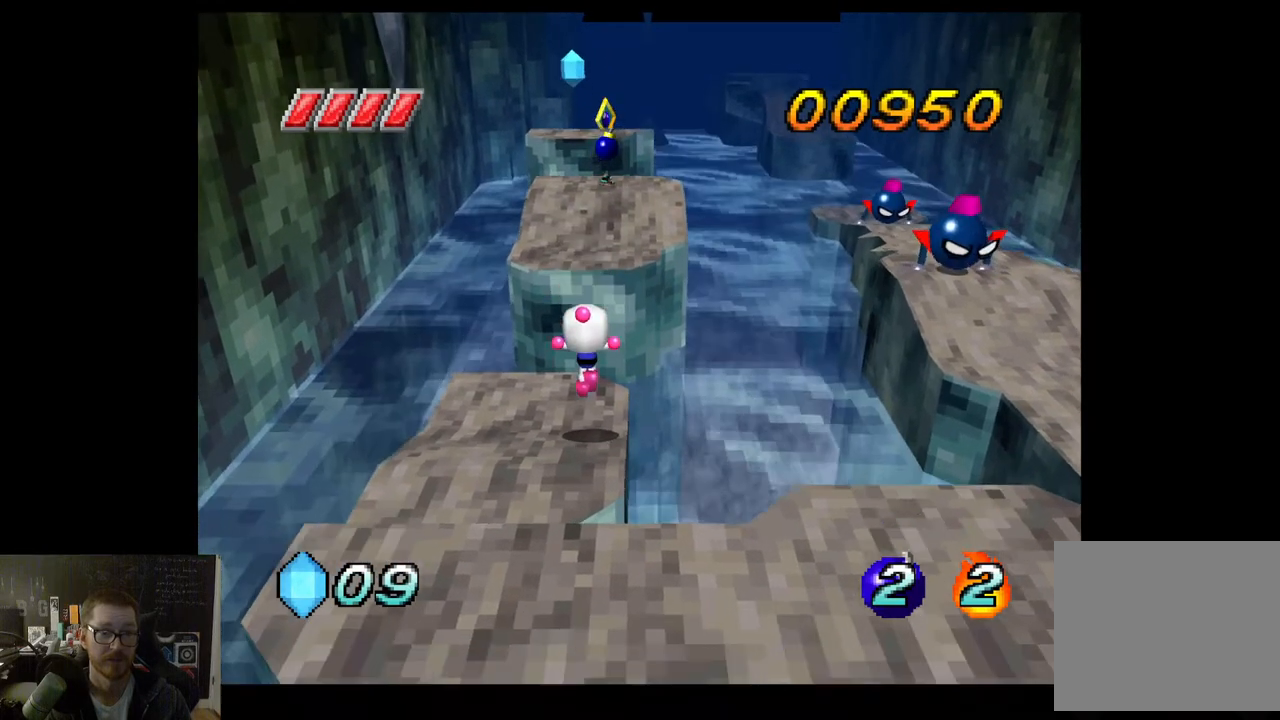
{"buttons": [], "left_stick": "center", "right_stick": "center", "events": []}
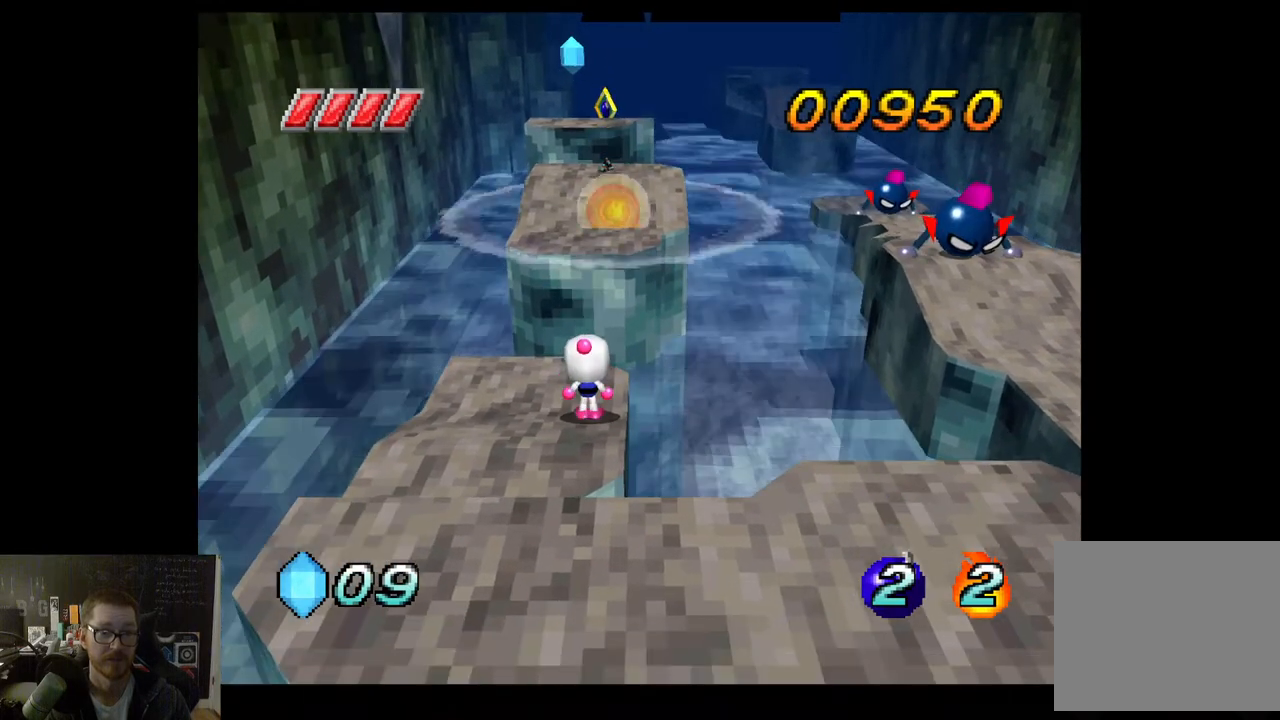
{"buttons": [], "left_stick": "center", "right_stick": "center", "events": [[217, "left_stick", "up"], [350, "left_stick", "center"]]}
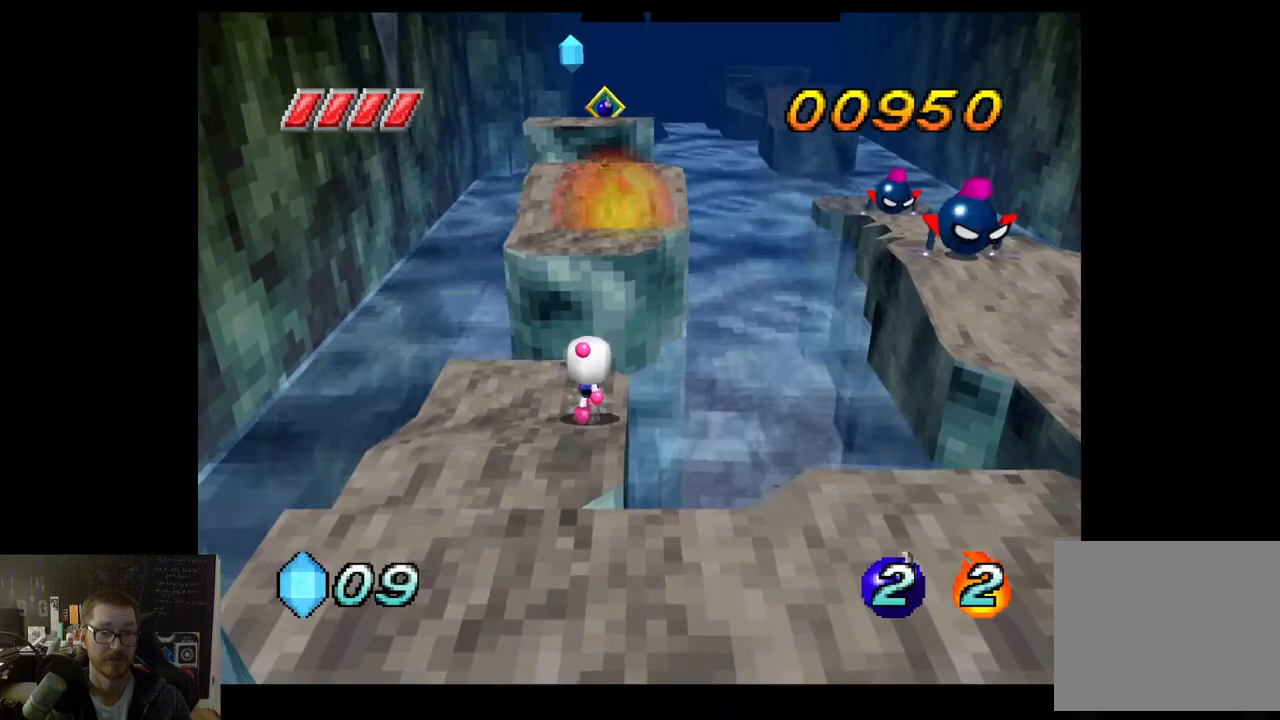
{"buttons": ["A", "X"], "left_stick": "center", "right_stick": "center", "events": [[50, "left_stick", "up"], [183, "left_stick", "center"], [233, "A", "down"], [467, "X", "down"]]}
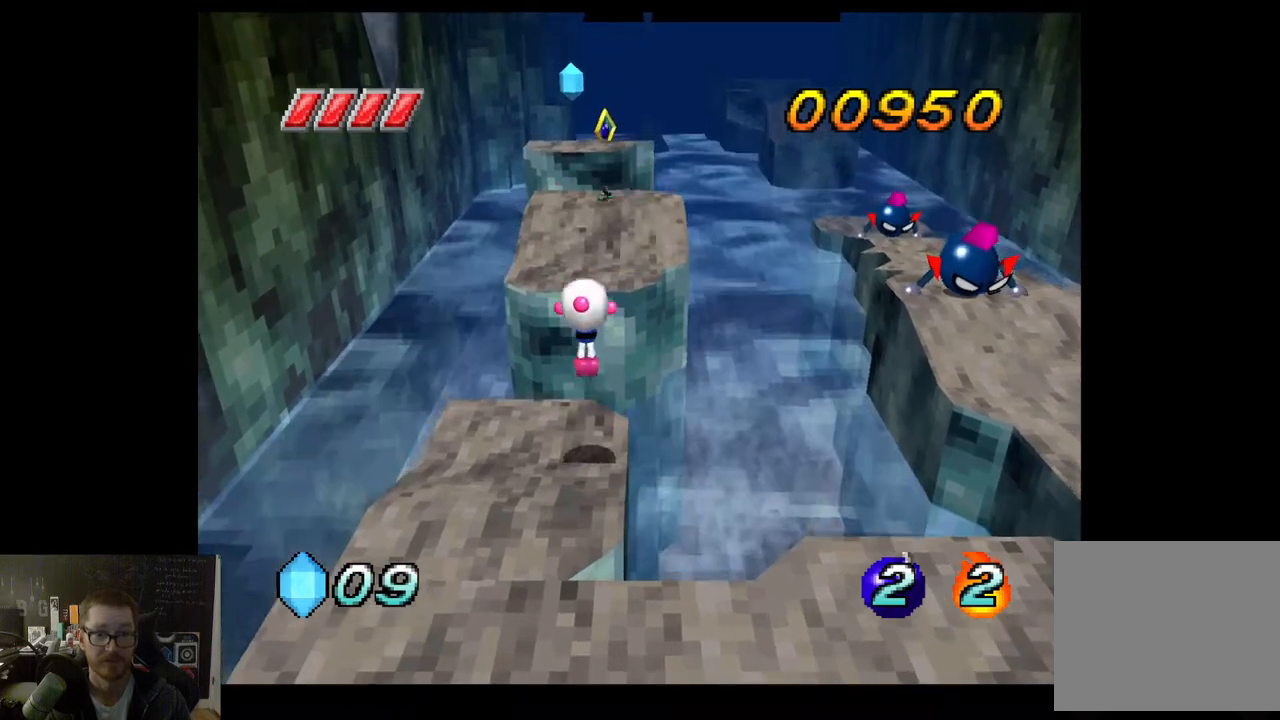
{"buttons": [], "left_stick": "center", "right_stick": "center", "events": [[17, "A", "up"], [100, "X", "up"]]}
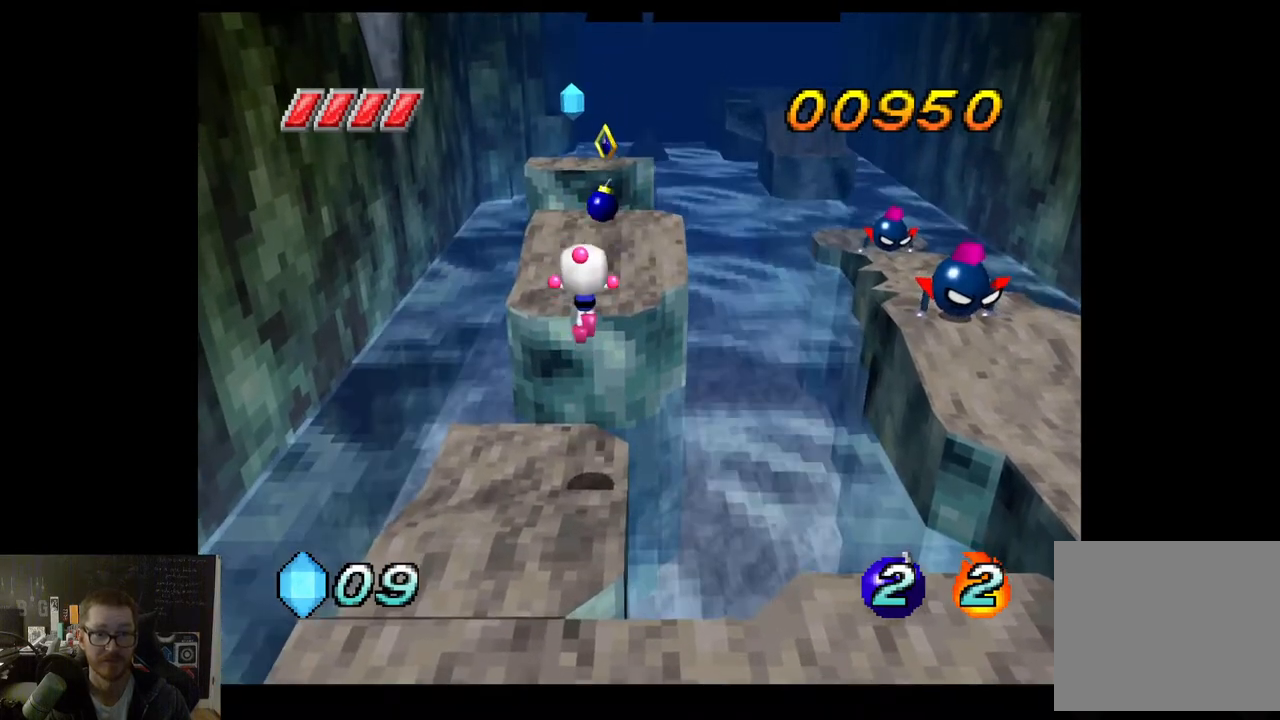
{"buttons": [], "left_stick": "center", "right_stick": "center", "events": []}
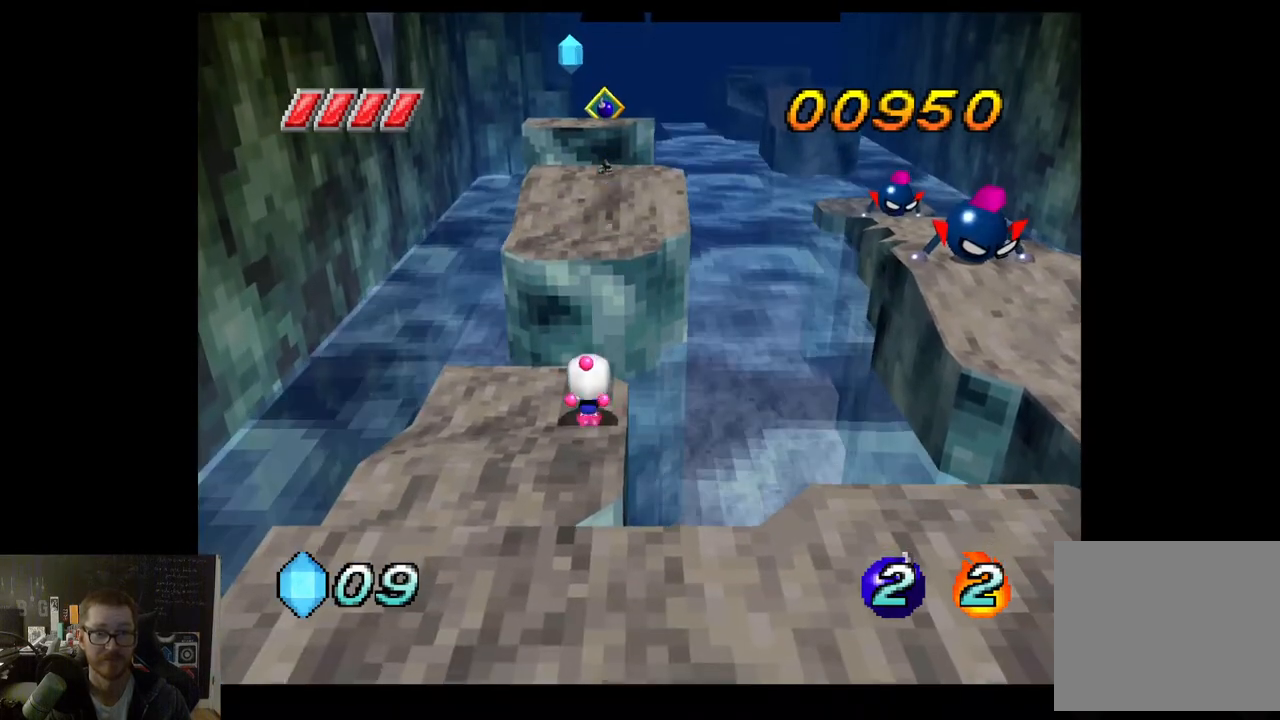
{"buttons": [], "left_stick": "center", "right_stick": "center", "events": []}
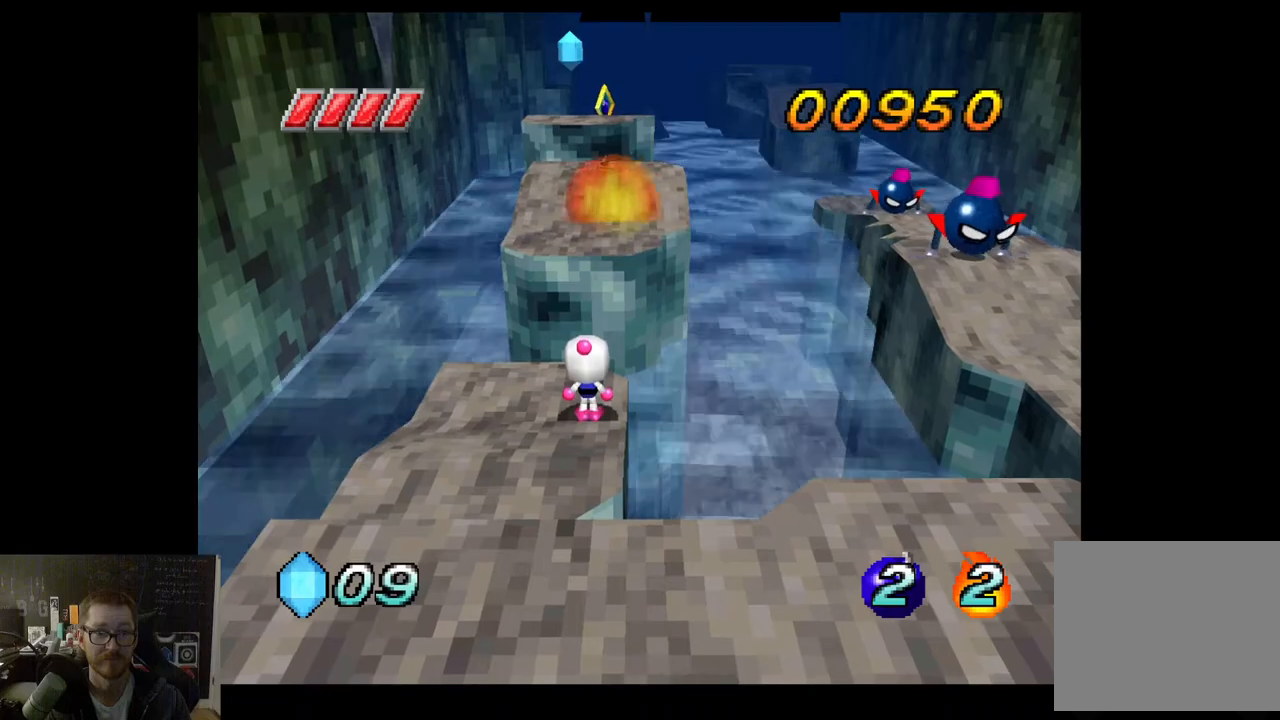
{"buttons": [], "left_stick": "up", "right_stick": "center", "events": [[483, "left_stick", "up"]]}
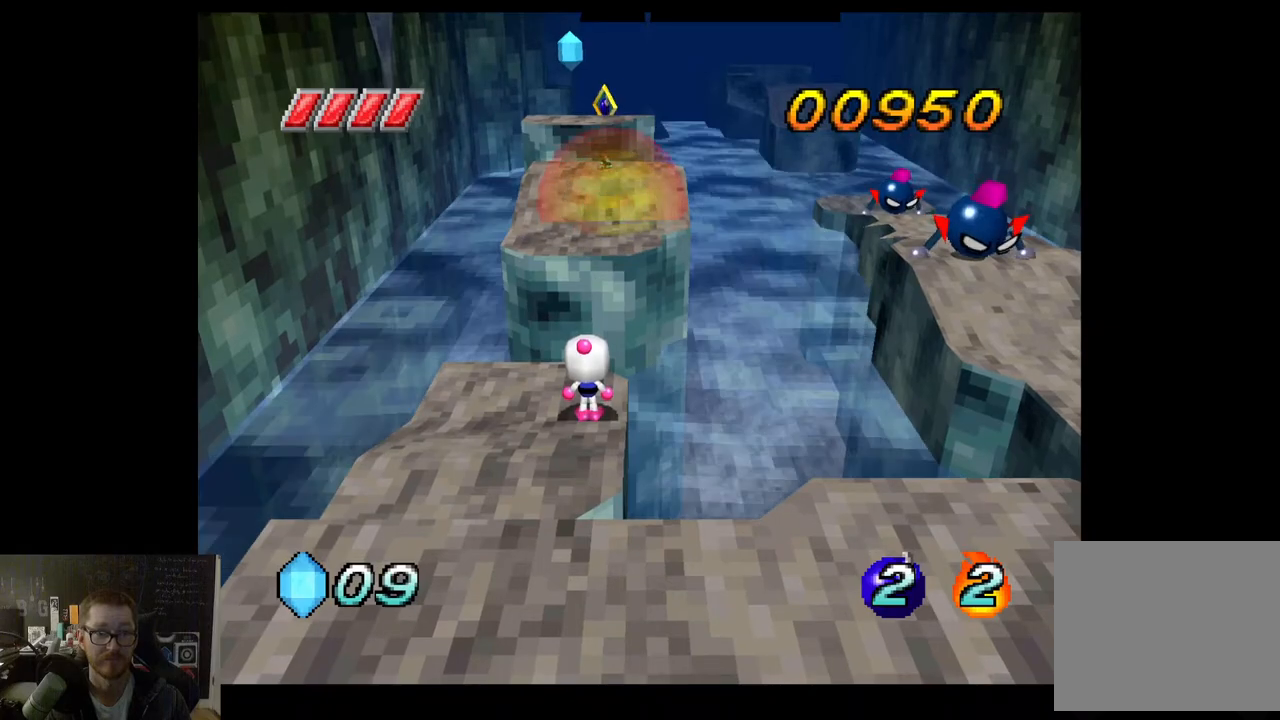
{"buttons": [], "left_stick": "up", "right_stick": "center", "events": [[267, "A", "down"], [433, "A", "up"]]}